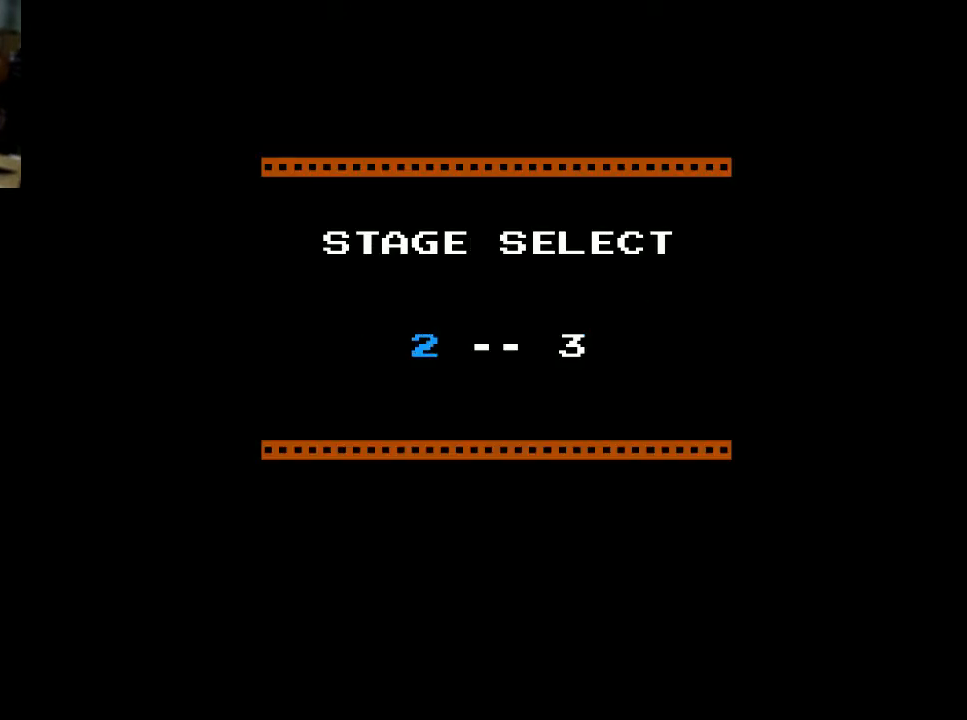
Gameplay with a controller (Xbox layout); each line is a JSON object with the inputs held at the frame after it. "events" lists button and stick changes between this image and that frame as [ms after this image, input, new state], when the widget could be followed in between.
{"buttons": ["DPAD_UP"], "left_stick": "center", "right_stick": "center", "events": [[67, "DPAD_UP", "up"], [467, "DPAD_UP", "down"]]}
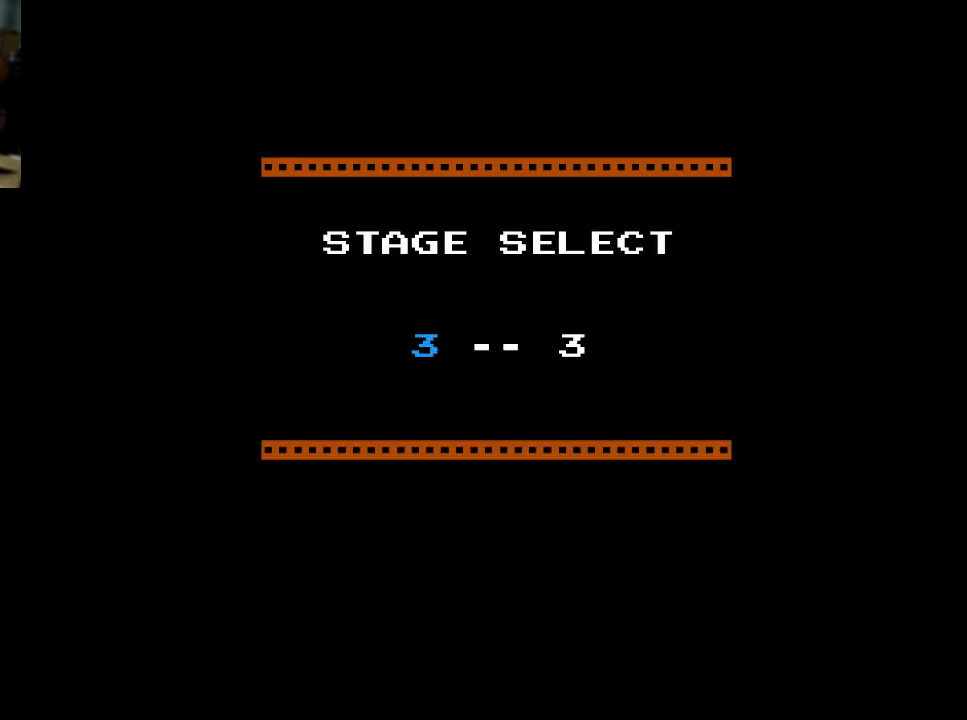
{"buttons": [], "left_stick": "center", "right_stick": "center", "events": [[67, "DPAD_UP", "up"], [367, "START", "down"], [467, "START", "up"]]}
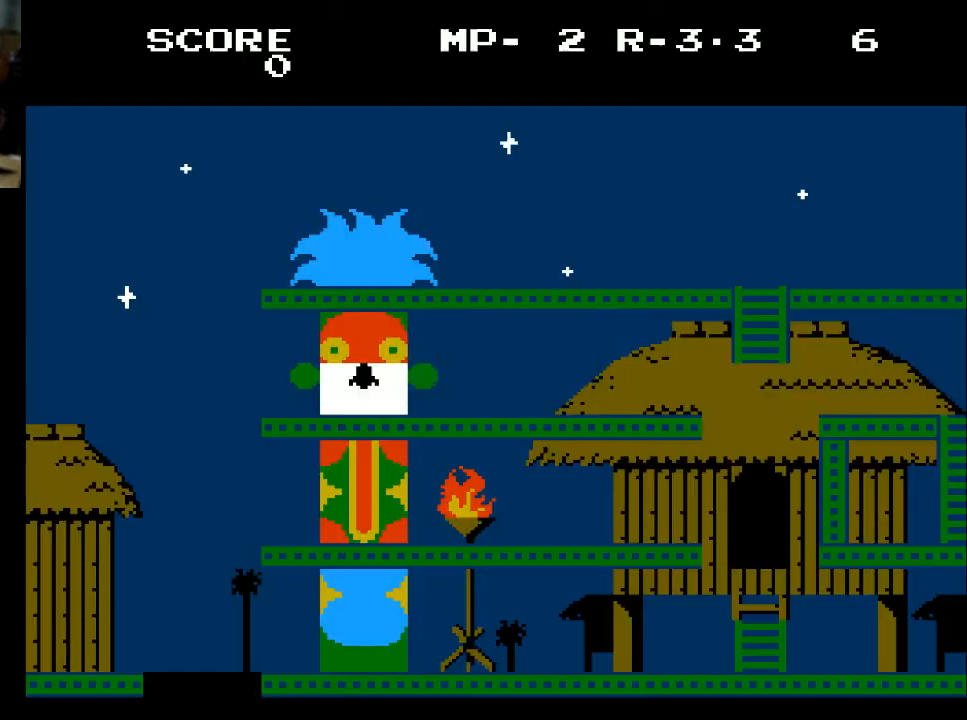
{"buttons": [], "left_stick": "center", "right_stick": "center", "events": []}
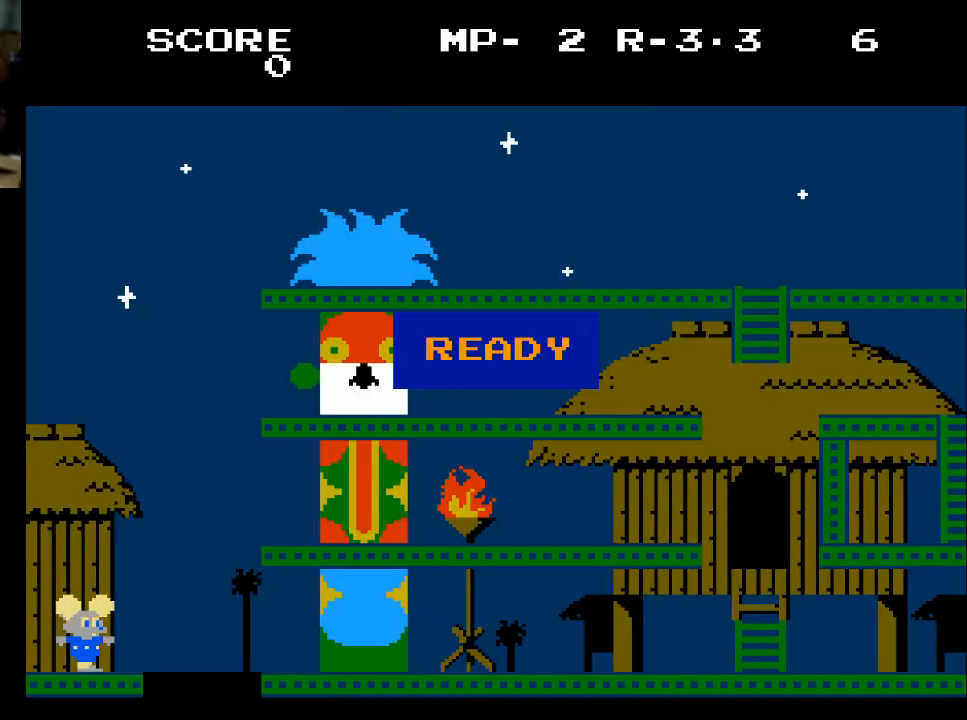
{"buttons": ["DPAD_RIGHT"], "left_stick": "center", "right_stick": "center", "events": [[333, "DPAD_RIGHT", "down"]]}
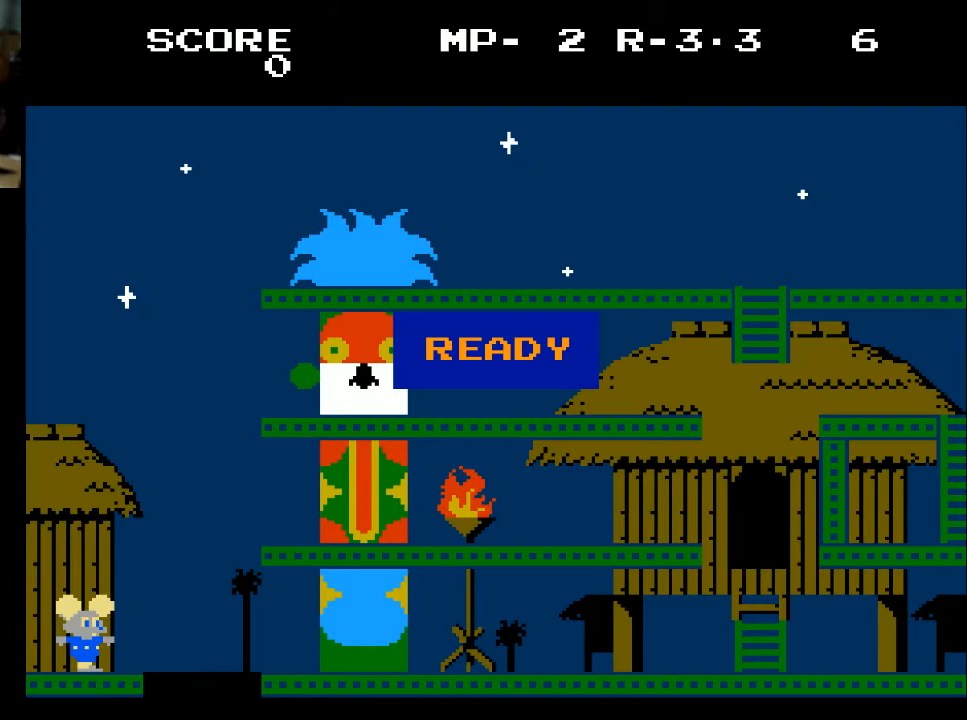
{"buttons": ["DPAD_RIGHT"], "left_stick": "center", "right_stick": "center", "events": []}
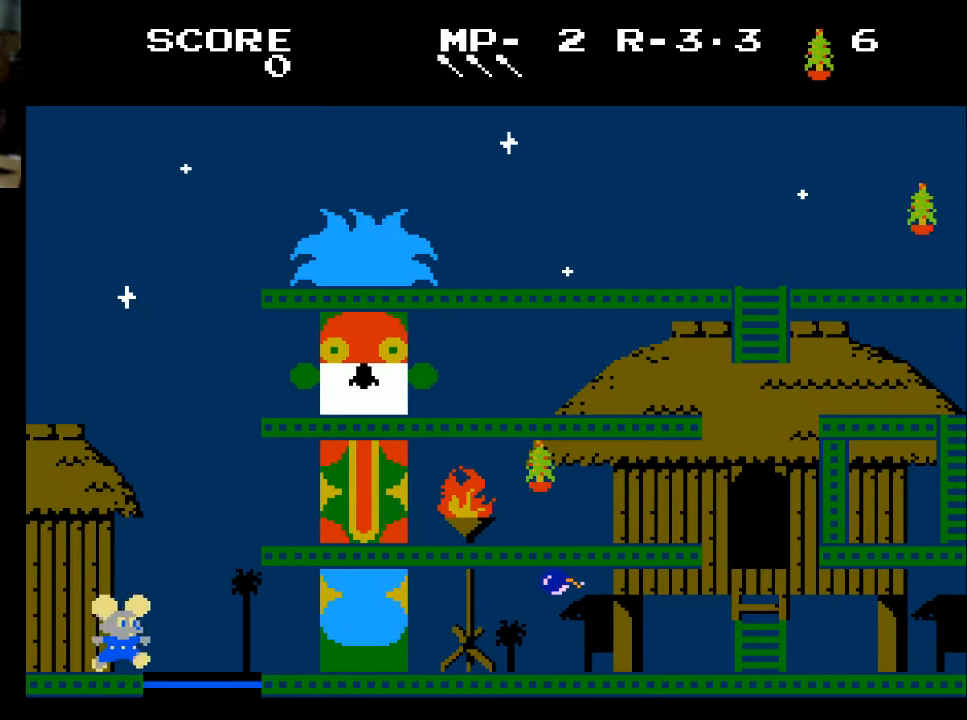
{"buttons": [], "left_stick": "center", "right_stick": "center", "events": [[300, "DPAD_RIGHT", "up"]]}
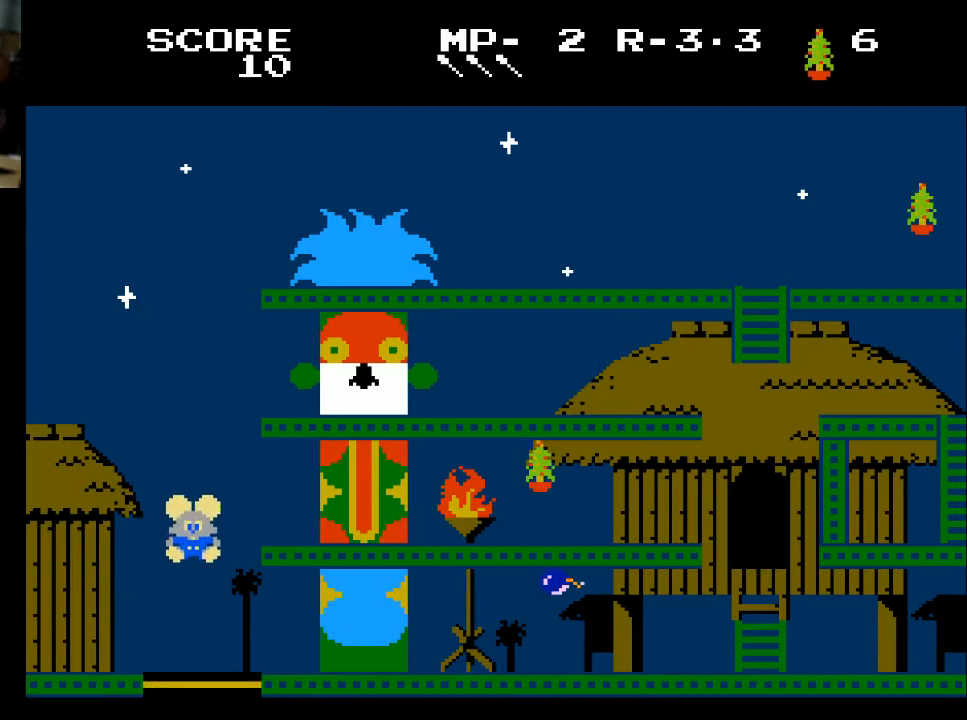
{"buttons": ["DPAD_RIGHT"], "left_stick": "center", "right_stick": "center", "events": [[67, "DPAD_RIGHT", "down"]]}
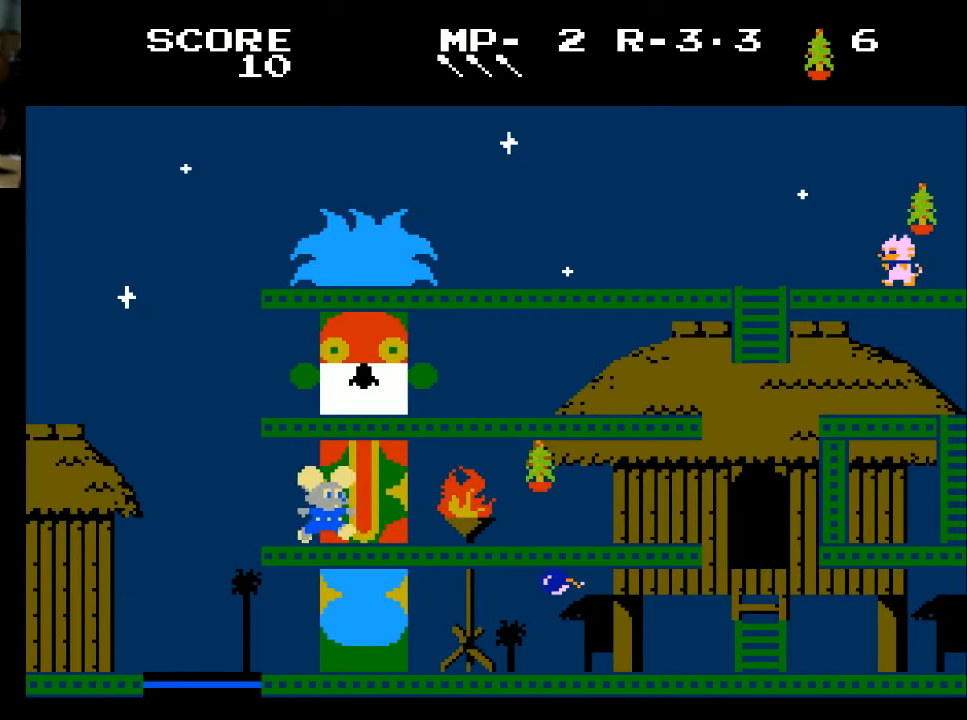
{"buttons": ["DPAD_RIGHT"], "left_stick": "center", "right_stick": "center", "events": []}
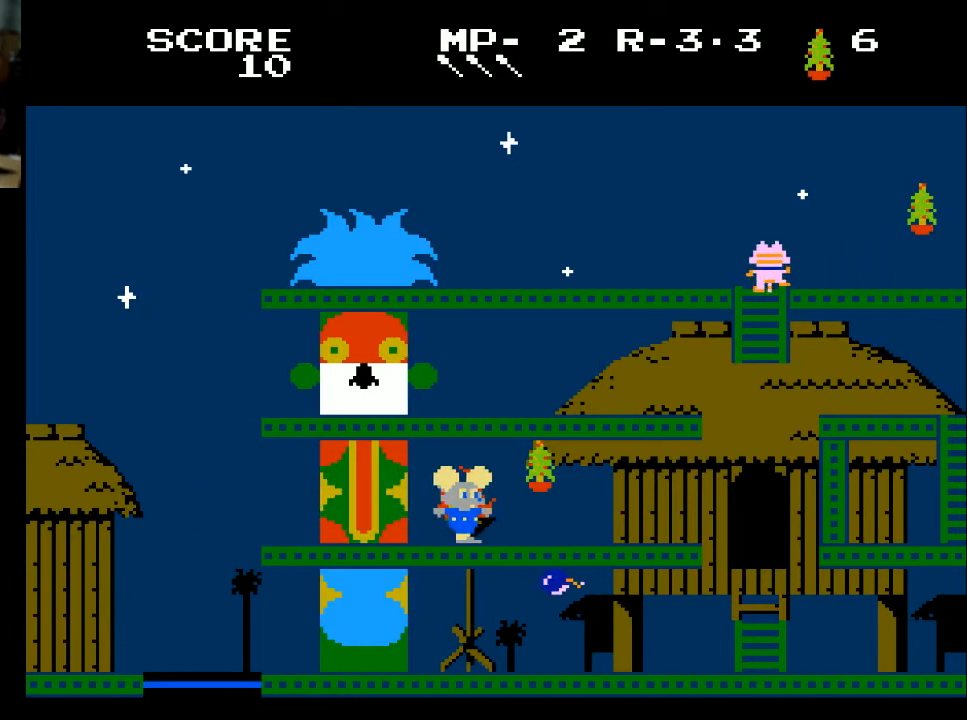
{"buttons": ["DPAD_LEFT"], "left_stick": "center", "right_stick": "center", "events": [[300, "X", "down"], [400, "DPAD_RIGHT", "up"], [400, "X", "up"], [500, "DPAD_LEFT", "down"]]}
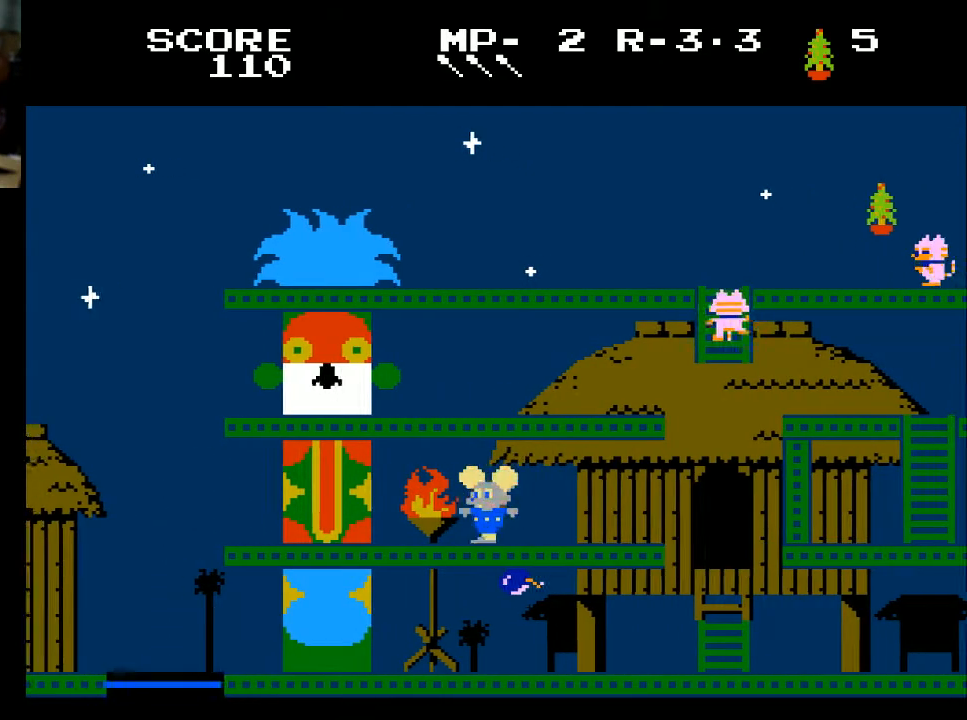
{"buttons": [], "left_stick": "center", "right_stick": "center", "events": [[467, "DPAD_LEFT", "up"]]}
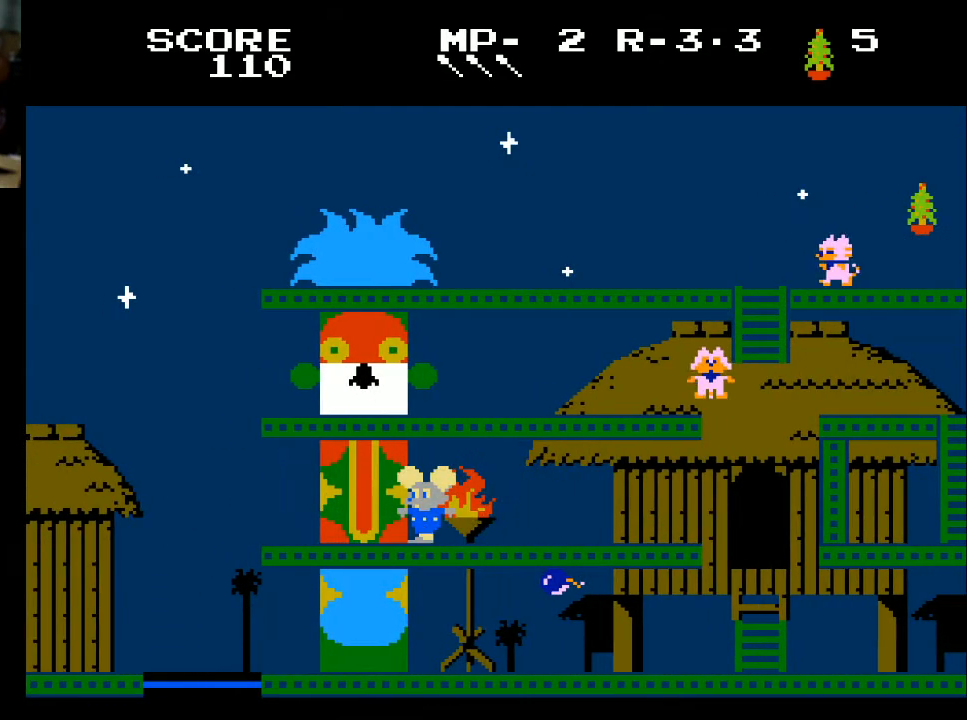
{"buttons": [], "left_stick": "center", "right_stick": "center", "events": []}
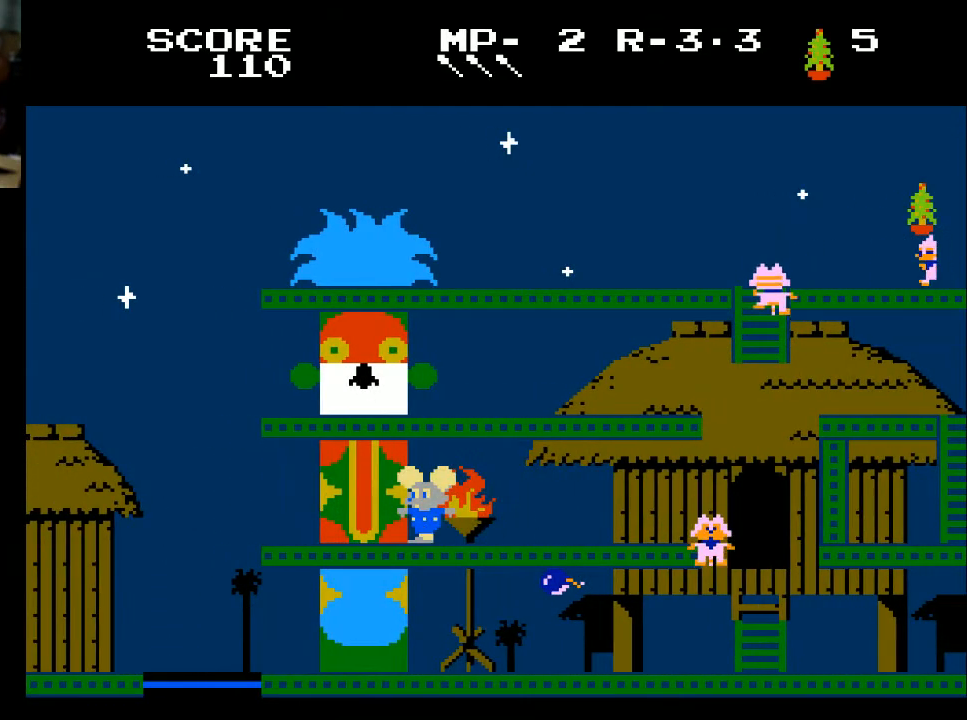
{"buttons": ["DPAD_LEFT"], "left_stick": "center", "right_stick": "center", "events": [[267, "DPAD_LEFT", "down"]]}
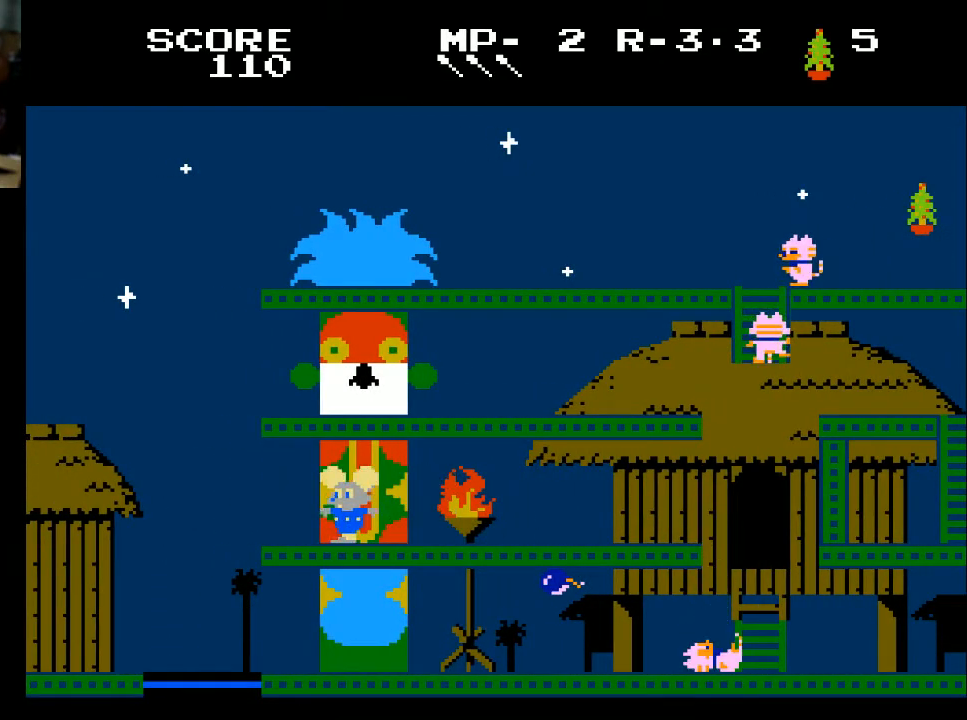
{"buttons": [], "left_stick": "center", "right_stick": "center", "events": [[133, "DPAD_LEFT", "up"]]}
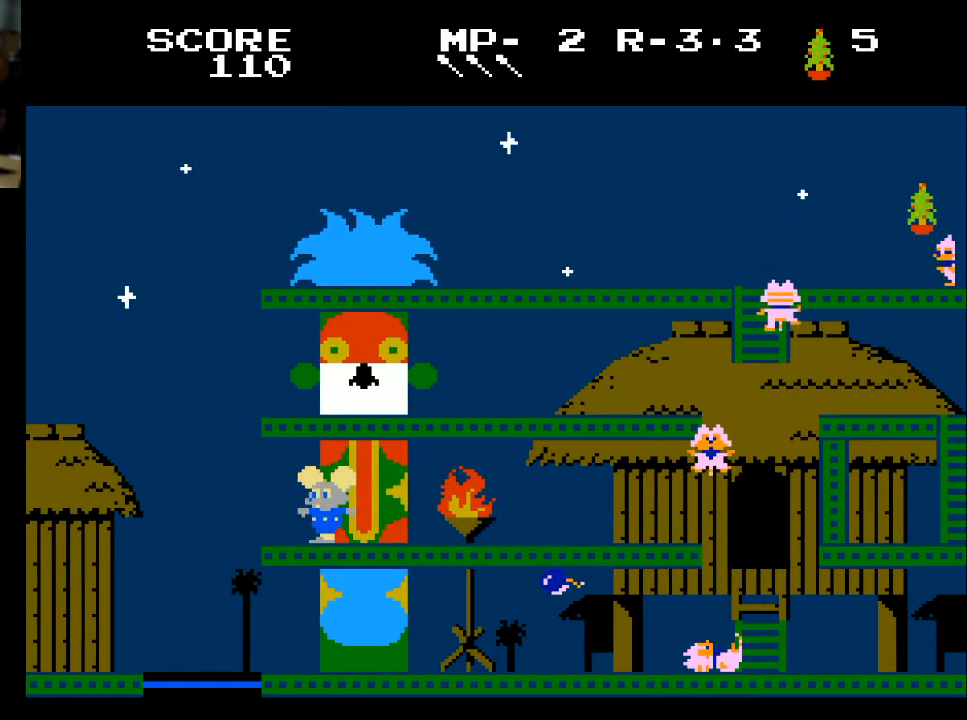
{"buttons": [], "left_stick": "center", "right_stick": "center", "events": []}
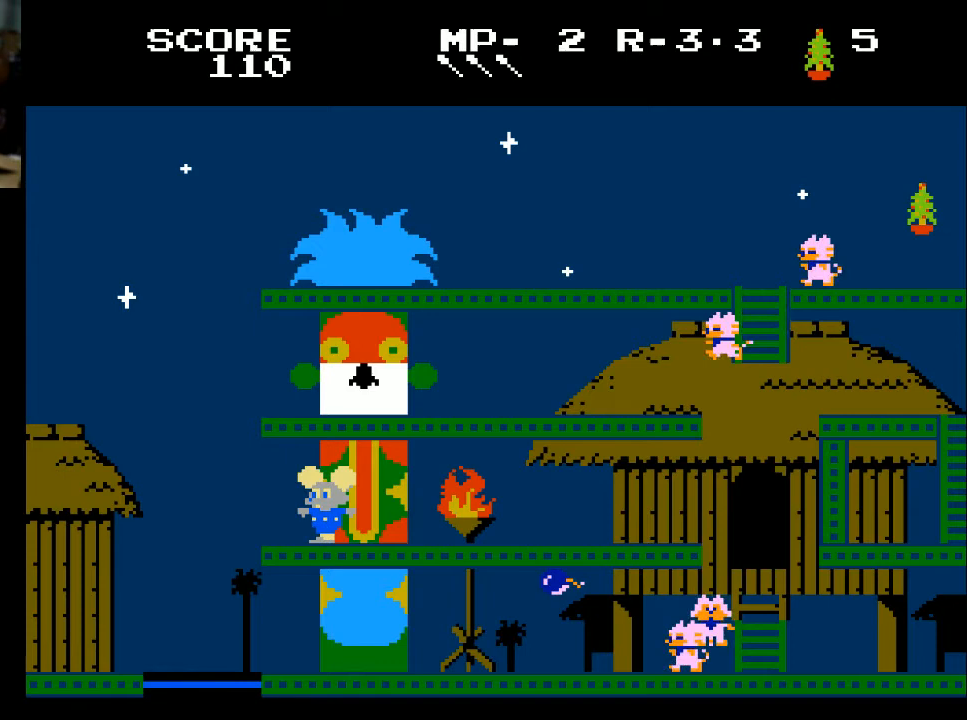
{"buttons": [], "left_stick": "center", "right_stick": "center", "events": []}
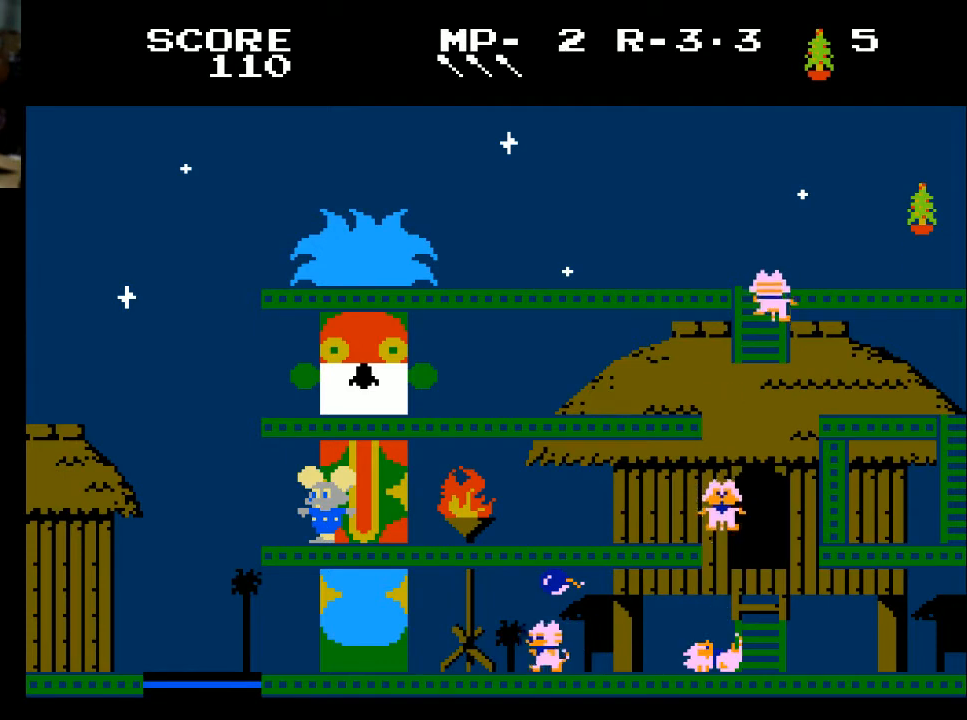
{"buttons": ["DPAD_LEFT"], "left_stick": "center", "right_stick": "center", "events": [[267, "DPAD_LEFT", "down"]]}
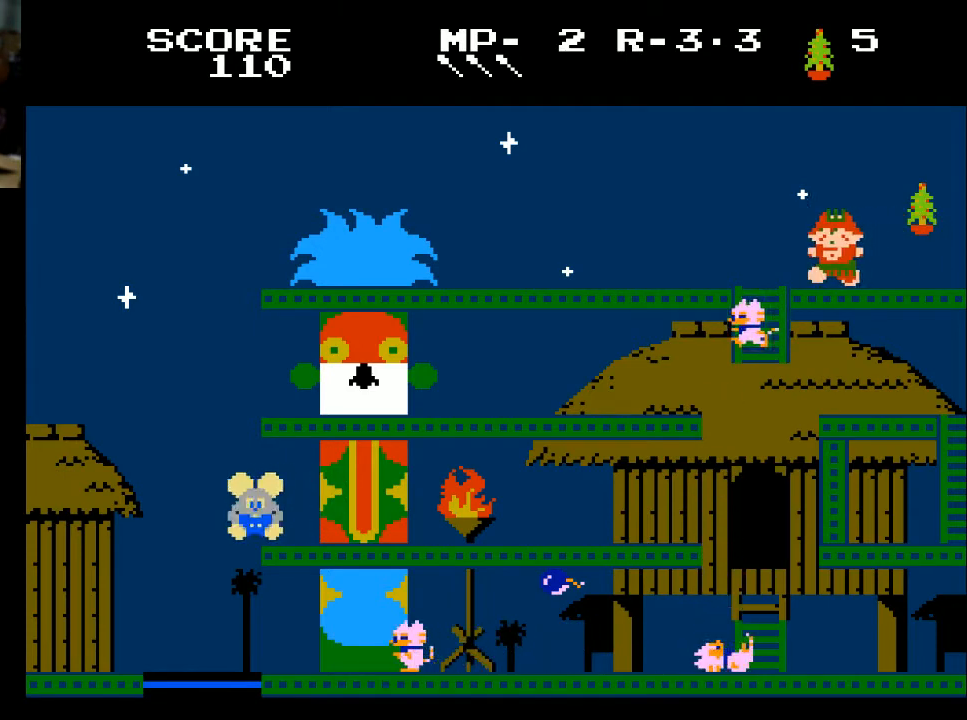
{"buttons": [], "left_stick": "center", "right_stick": "center", "events": [[200, "DPAD_LEFT", "up"]]}
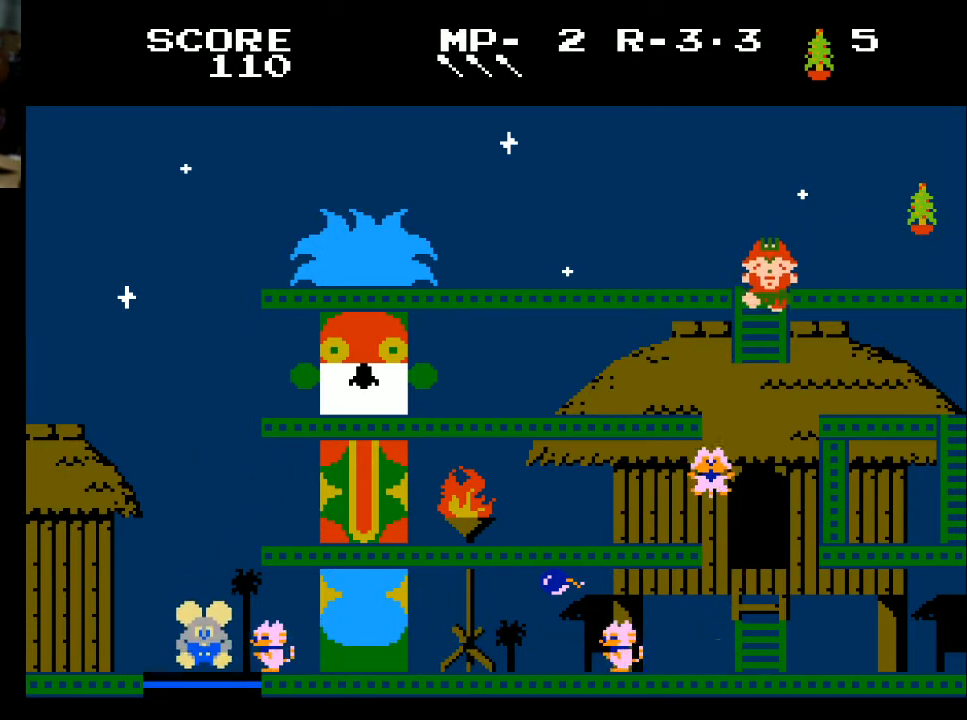
{"buttons": [], "left_stick": "center", "right_stick": "center", "events": []}
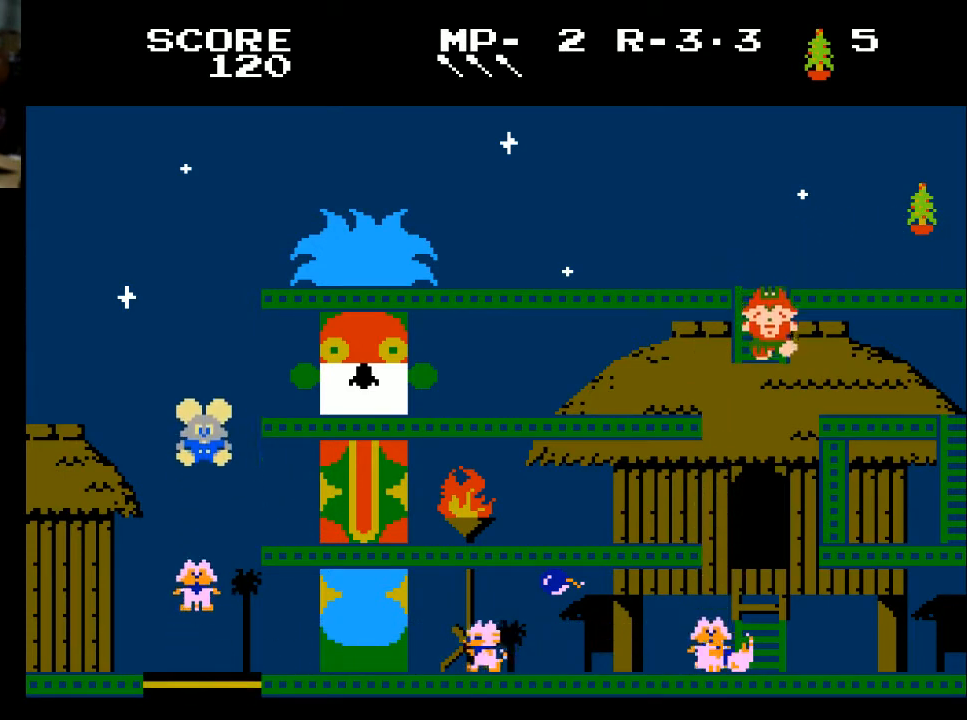
{"buttons": ["DPAD_RIGHT"], "left_stick": "center", "right_stick": "center", "events": [[333, "DPAD_RIGHT", "down"]]}
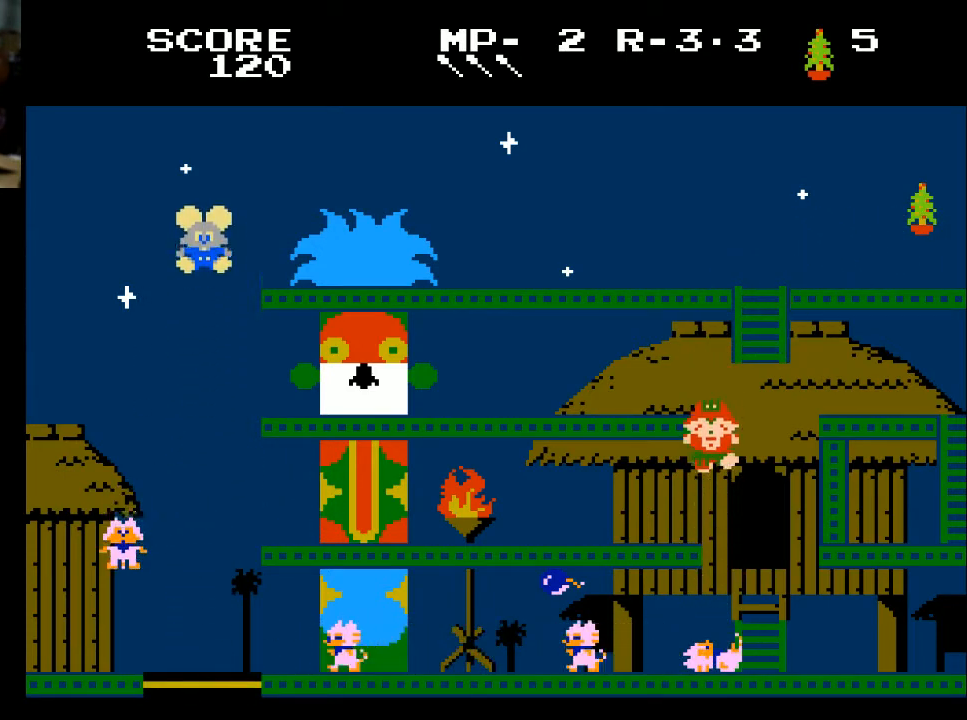
{"buttons": ["DPAD_RIGHT"], "left_stick": "center", "right_stick": "center", "events": []}
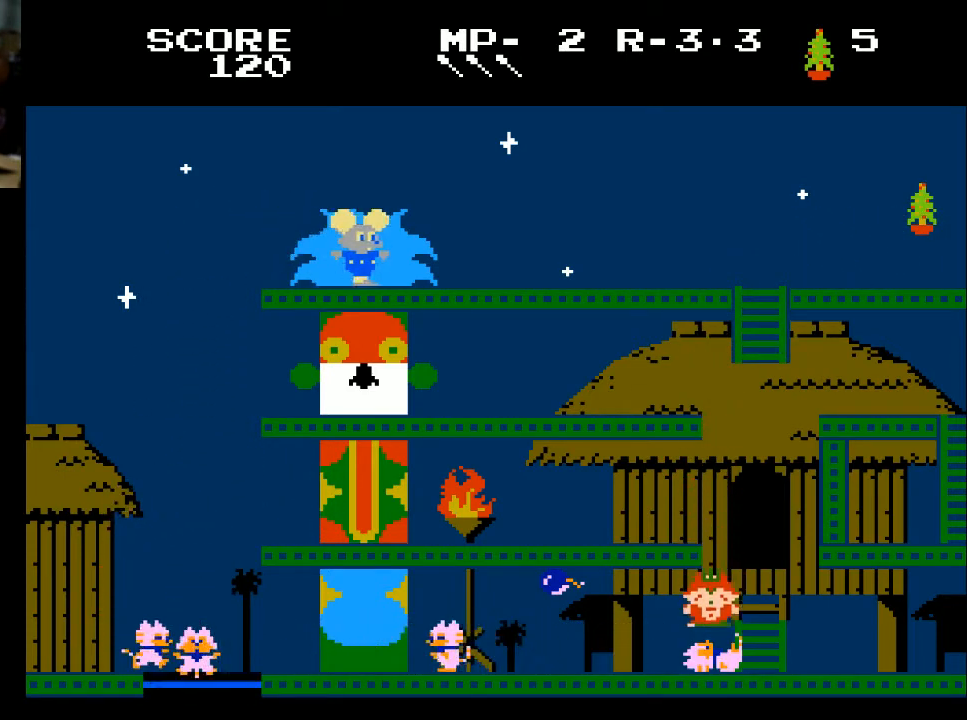
{"buttons": ["DPAD_RIGHT"], "left_stick": "center", "right_stick": "center", "events": []}
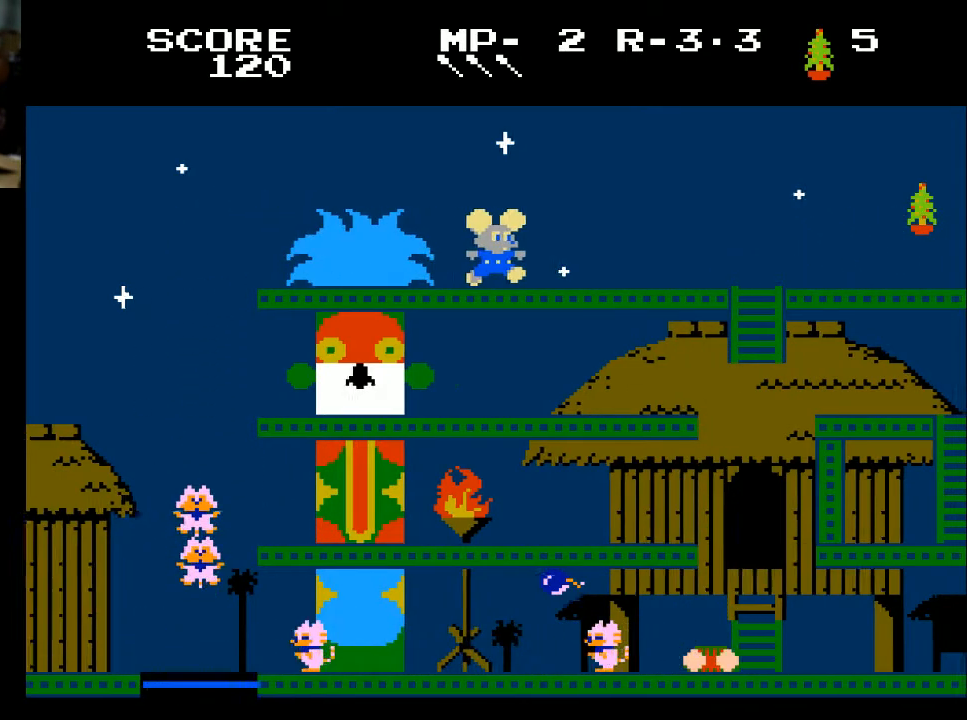
{"buttons": ["DPAD_RIGHT"], "left_stick": "center", "right_stick": "center", "events": []}
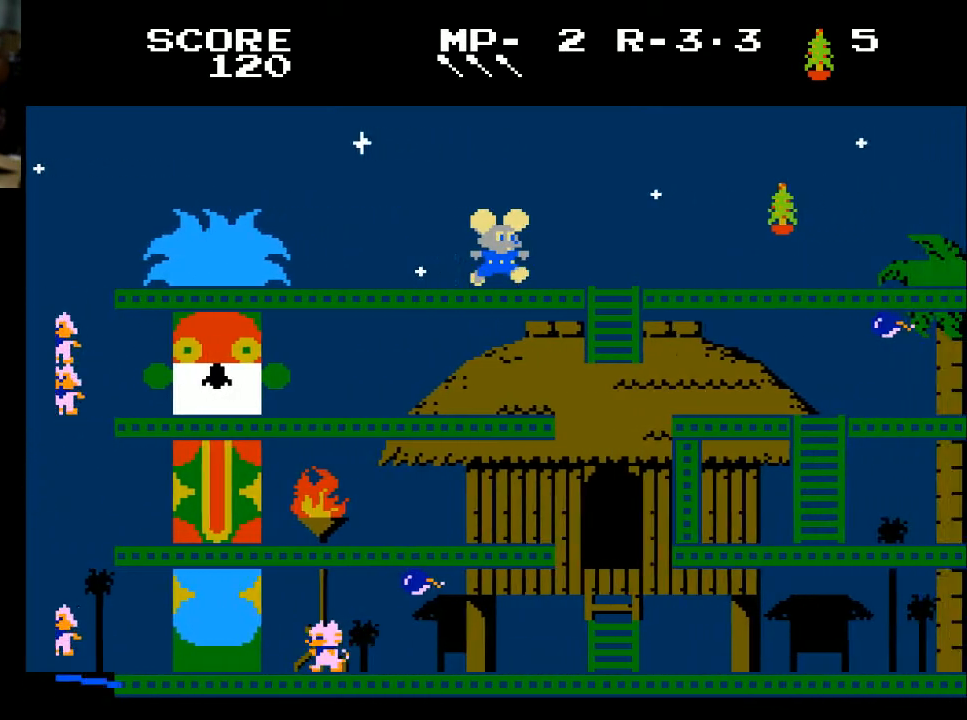
{"buttons": ["DPAD_RIGHT"], "left_stick": "center", "right_stick": "center", "events": []}
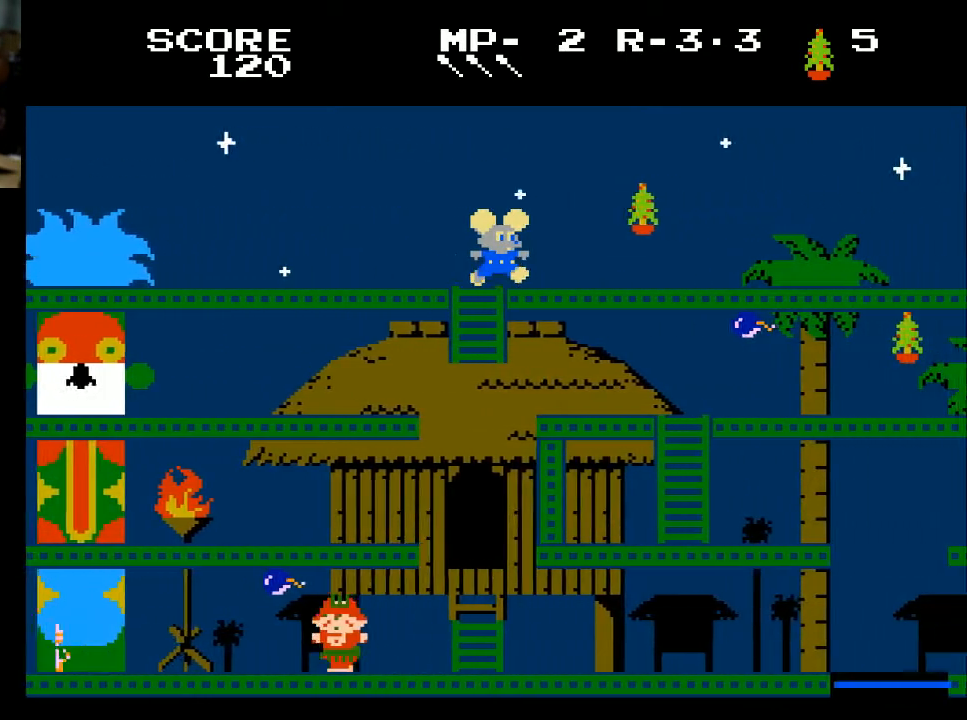
{"buttons": ["X", "DPAD_RIGHT"], "left_stick": "center", "right_stick": "center", "events": [[500, "X", "down"]]}
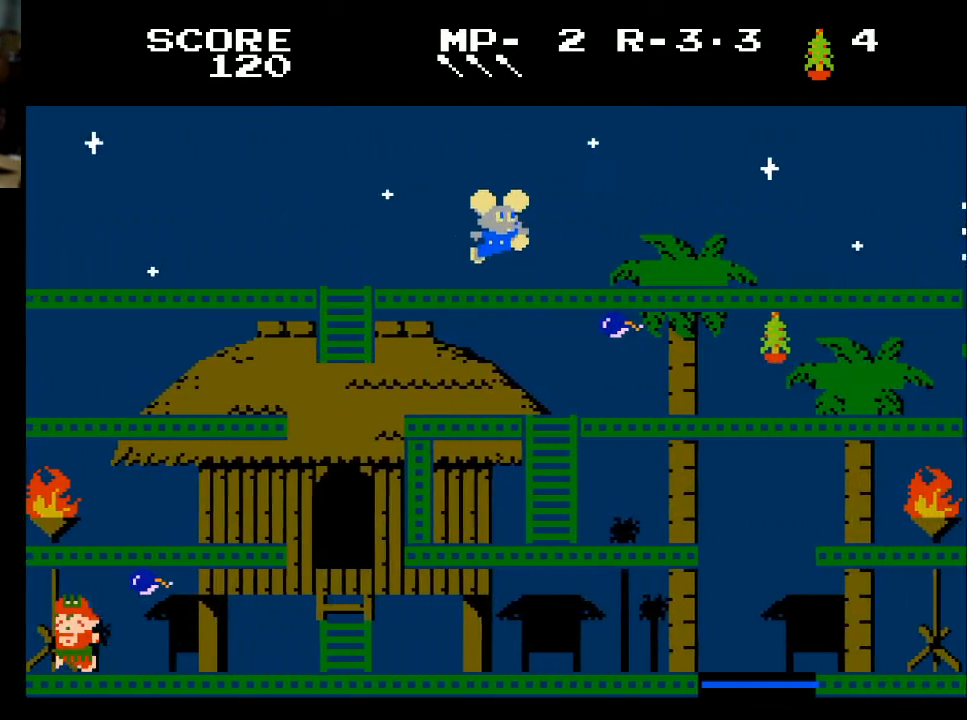
{"buttons": ["DPAD_RIGHT"], "left_stick": "center", "right_stick": "center", "events": [[100, "X", "up"]]}
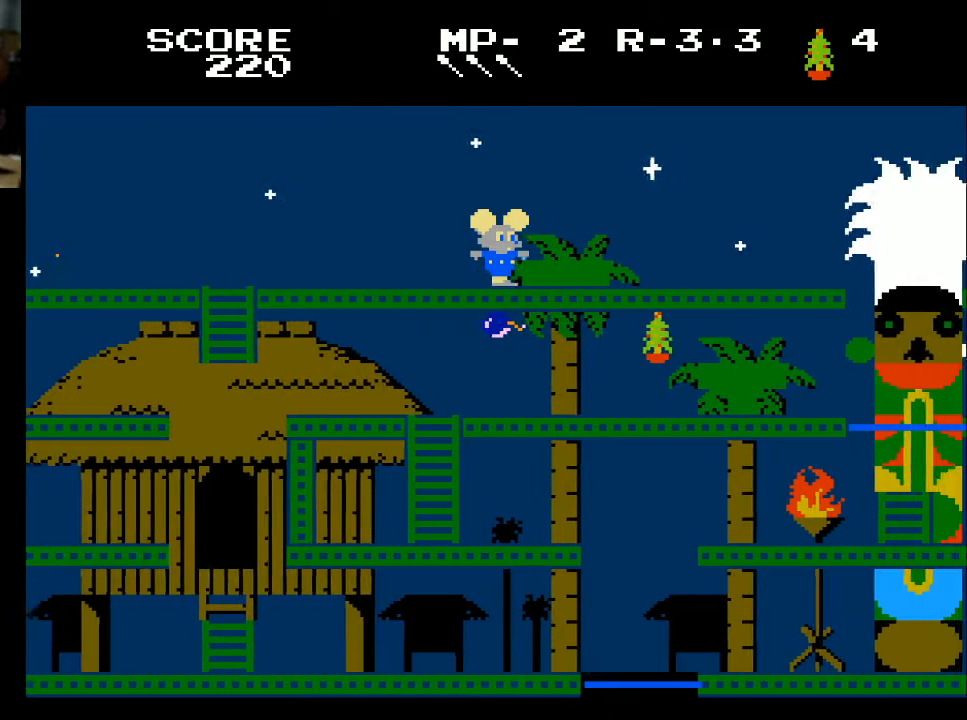
{"buttons": ["DPAD_RIGHT"], "left_stick": "center", "right_stick": "center", "events": []}
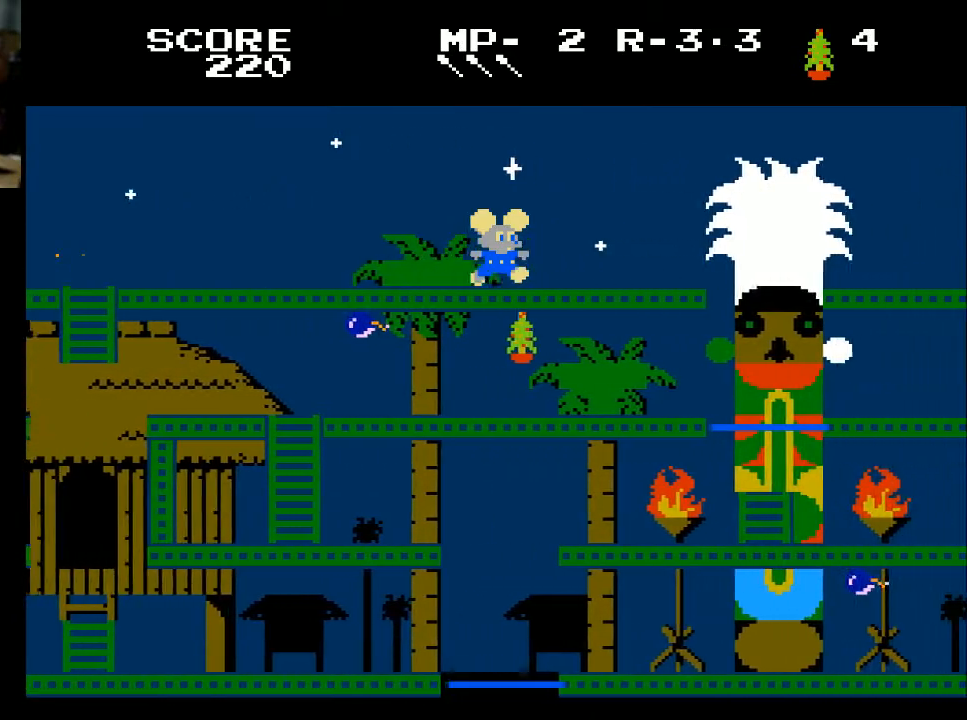
{"buttons": ["DPAD_RIGHT"], "left_stick": "center", "right_stick": "center", "events": []}
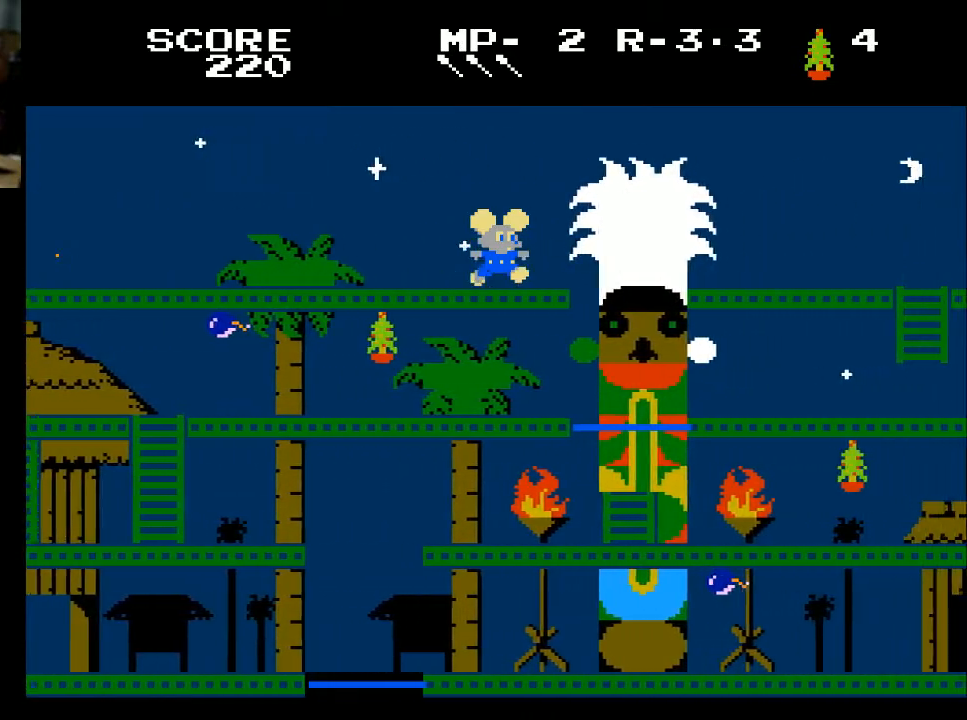
{"buttons": [], "left_stick": "center", "right_stick": "center", "events": [[467, "DPAD_RIGHT", "up"]]}
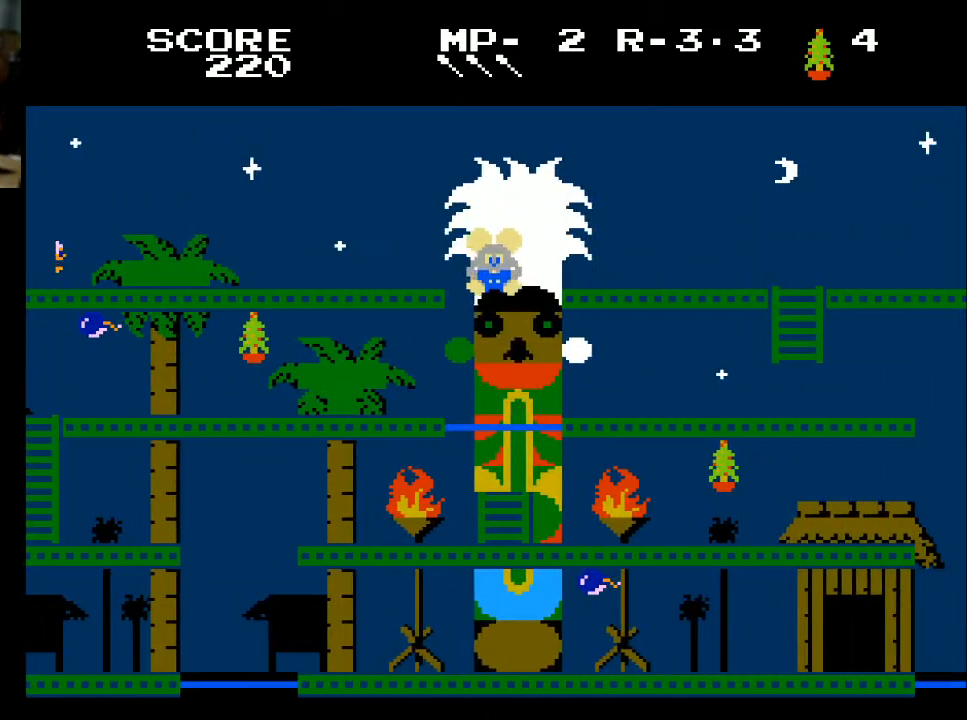
{"buttons": ["DPAD_LEFT"], "left_stick": "center", "right_stick": "center", "events": [[67, "DPAD_LEFT", "down"]]}